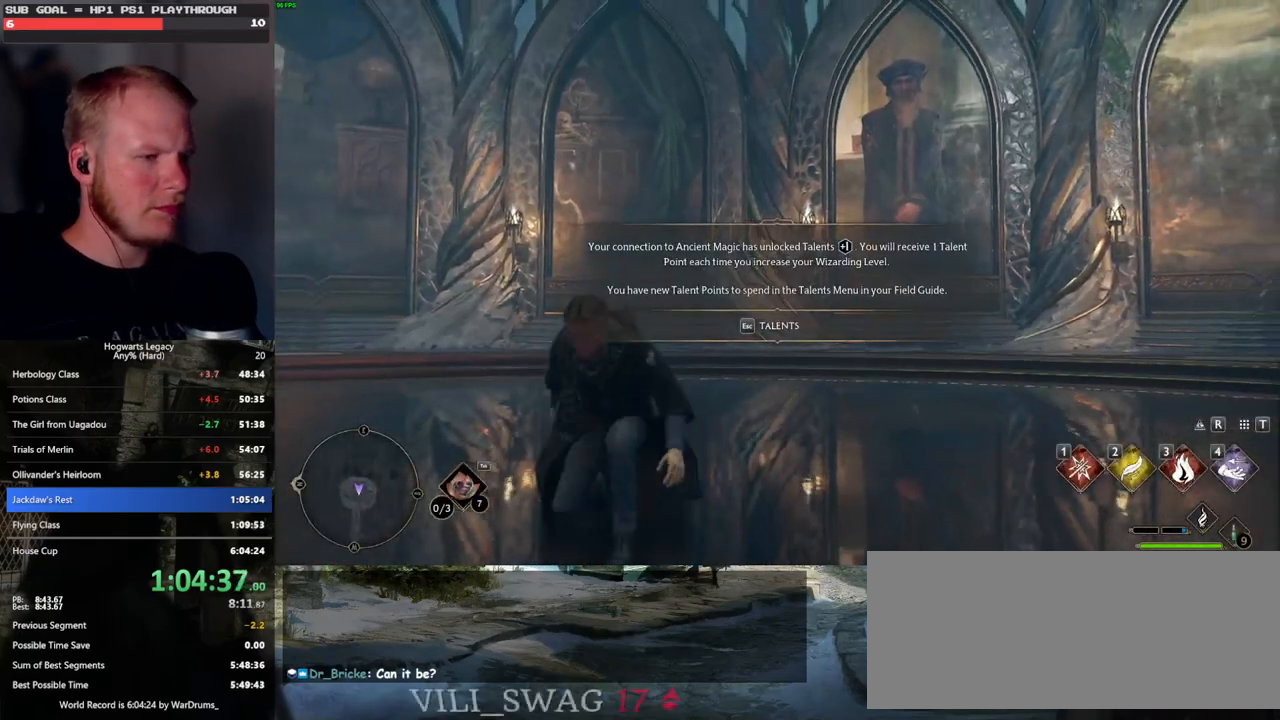
Gameplay with keyboard and mouse; each line is a JSON object with the keys and mouse buttons held at the frame after it. "events" lists presses ("down") and releases ("up") of ".", "/", "0", "1", "2", "3", "4", "5", "6", "7", "8", "9", "a", "alt_l", "alt_r", "b", "backslash", "backspace", "c", "caps_lock", "comma", "ctrl_l", "ctrl_r", "d", "e", "equals", "escape", "f", "f1", "f10", "f11", "f12", "f2", "f3", "f4", "f5", "f6", "f7", "f8", "f9", "g", "h", "i", "j", "k", "l", "lbracket", "m", "minus", "n", "o", "p", "q", "quote", "r", "rbracket", "return", "s", "semicolon", "shift_l", "shift_r", "space", "super", "t", "tab", "tilde", "u", "v", "w", "x", "y", "z", "mouse_left", "mouse_wheel", "mouse_right", "mouse_mb4" and "mouse_mb5" between this image and that frame as [ms after this image, input, new state], when the widget could be followed in between. "mouse_left", "mouse_wheel", "mouse_right", "mouse_mb4", "mouse_mb5" = the "left", "wheel", "right", "mb4", "mb5" buttons of the "mouse" list. No other keys are recorded. "wheel" means that the mouse wheel is clicked or scrolled. Mouse movement is not recorded.
{"keys": [], "mouse": [], "events": [[67, "n", "up"], [117, "escape", "down"], [233, "escape", "up"]]}
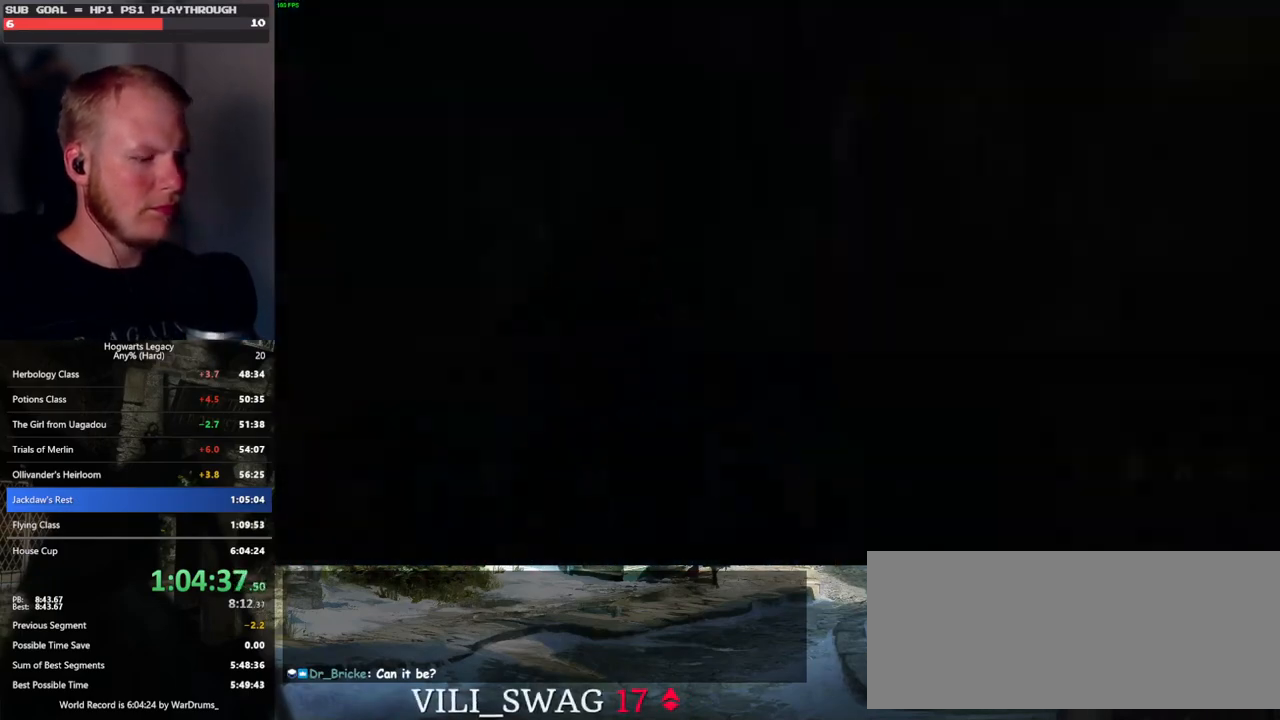
{"keys": [], "mouse": [], "events": []}
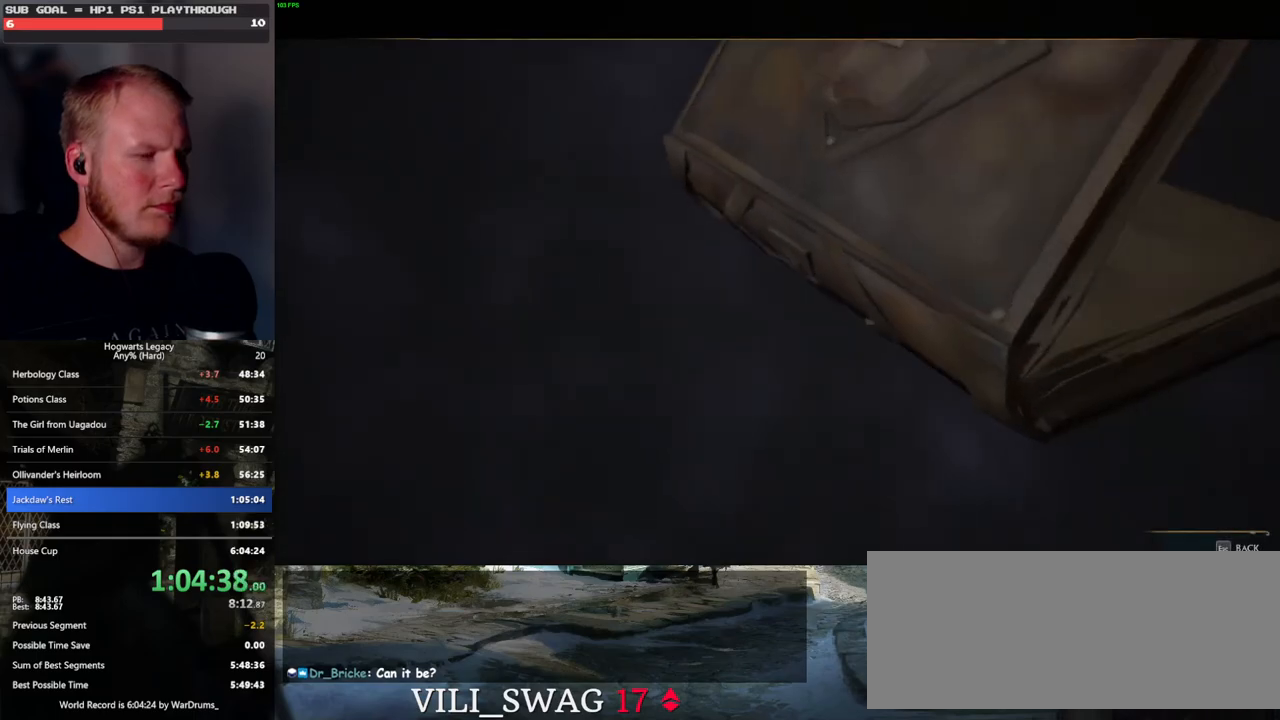
{"keys": [], "mouse": [], "events": [[350, "space", "down"], [450, "space", "up"]]}
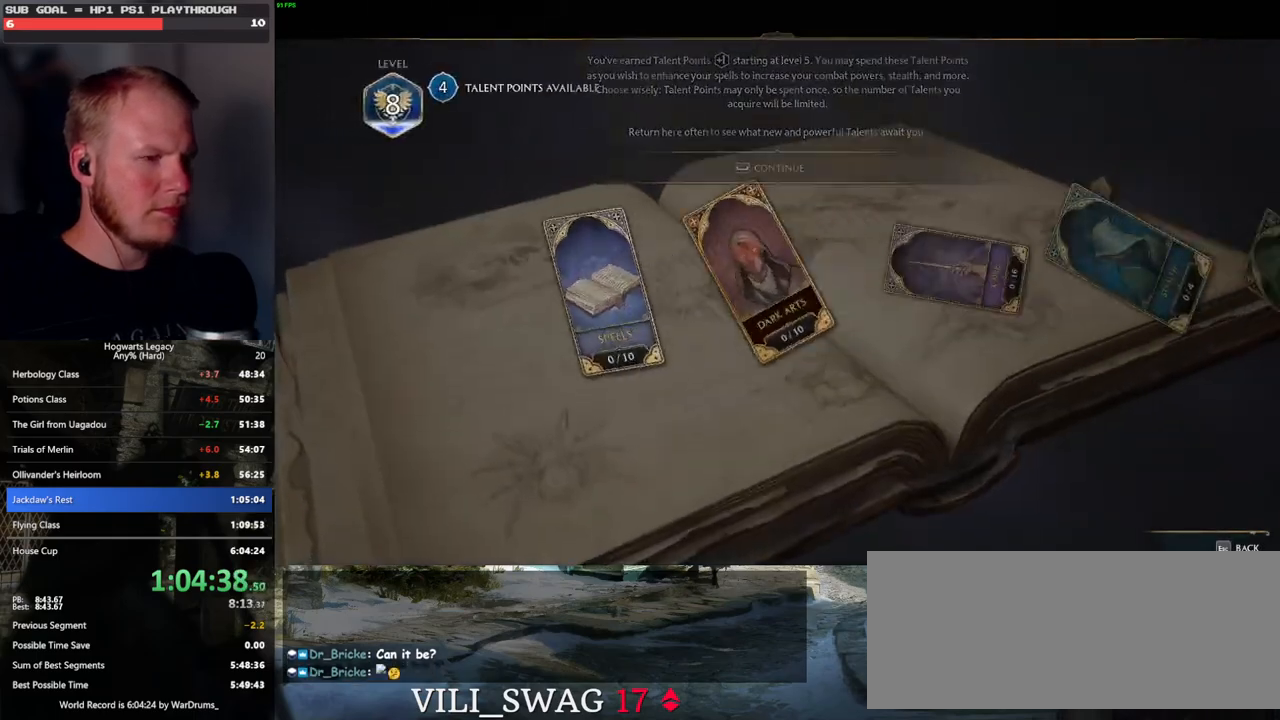
{"keys": [], "mouse": [], "events": [[250, "n", "down"], [367, "n", "up"]]}
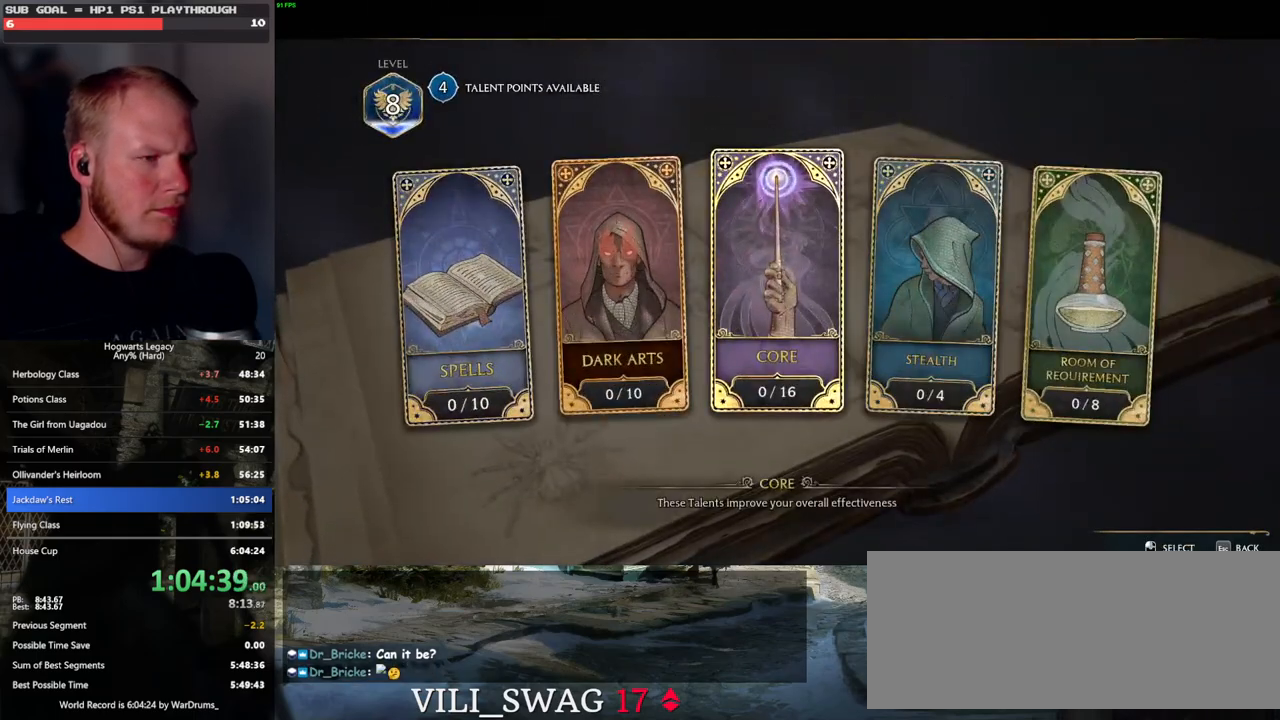
{"keys": [], "mouse": [], "events": [[83, "n", "down"], [117, "n", "up"]]}
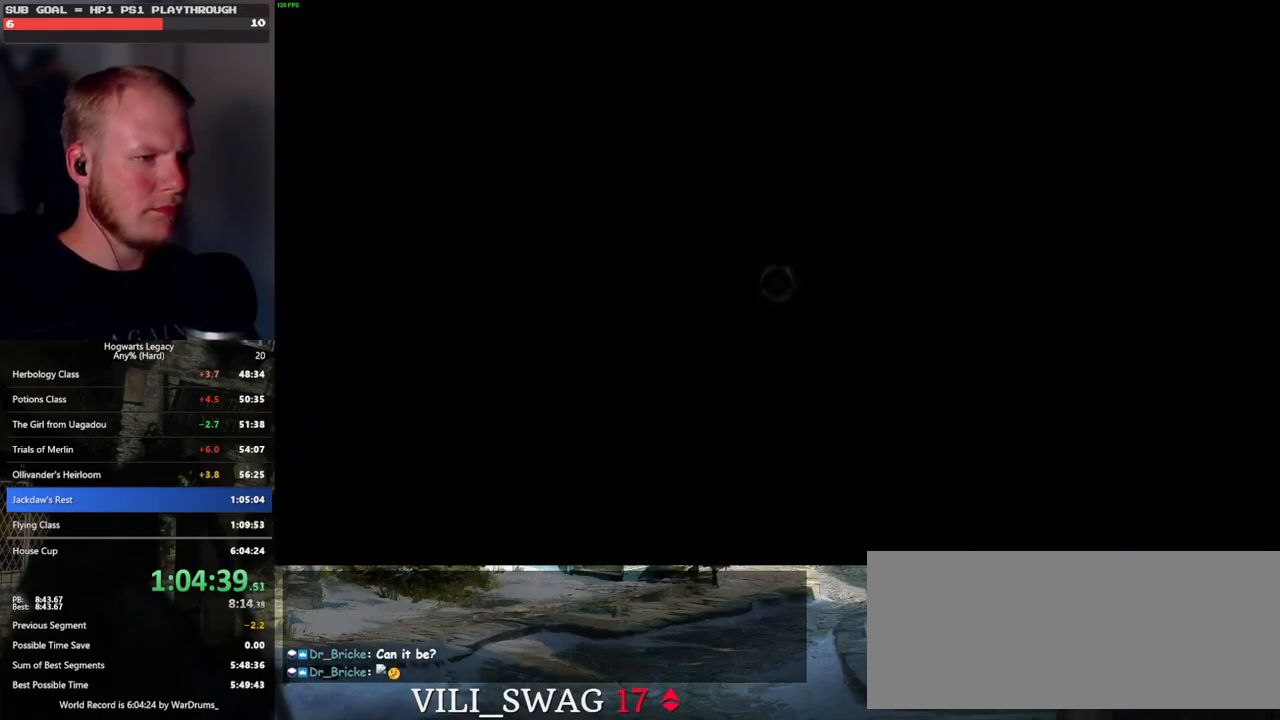
{"keys": [], "mouse": [], "events": [[33, "space", "down"], [100, "space", "up"], [217, "space", "down"], [267, "space", "up"], [383, "space", "down"], [450, "space", "up"]]}
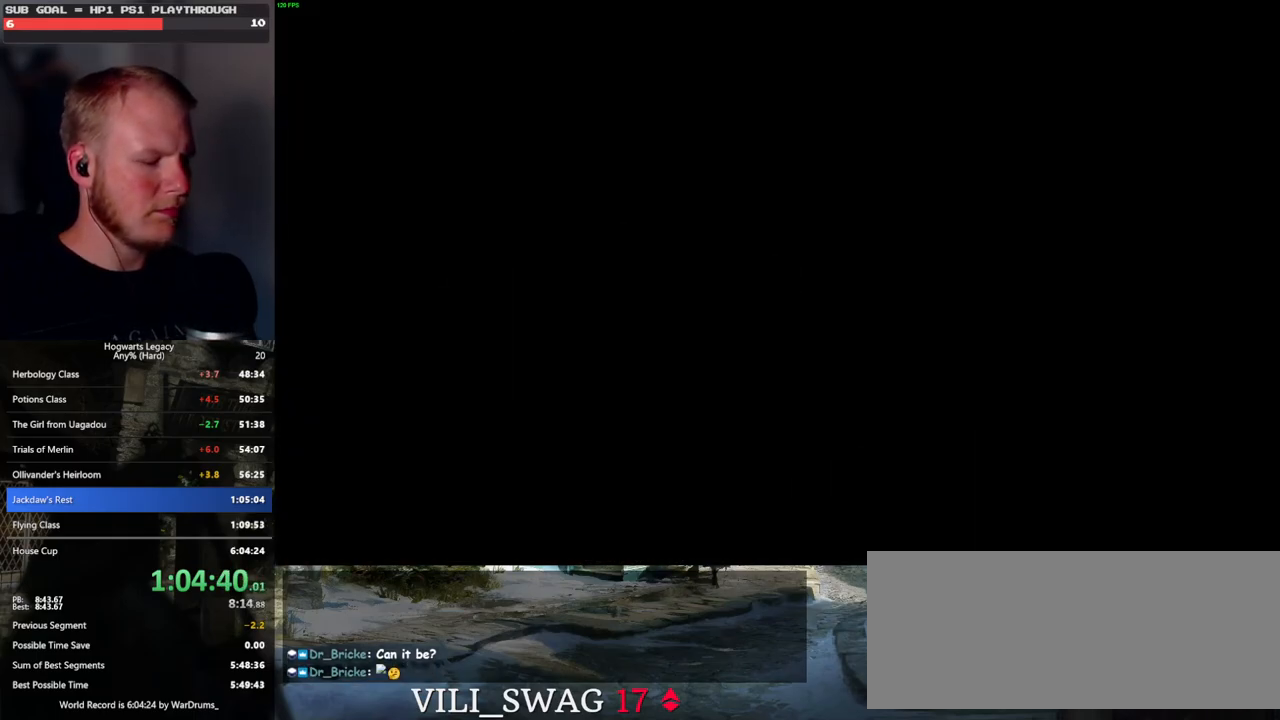
{"keys": [], "mouse": [], "events": [[50, "space", "down"], [100, "space", "up"], [217, "space", "down"], [267, "space", "up"], [367, "space", "down"], [433, "space", "up"]]}
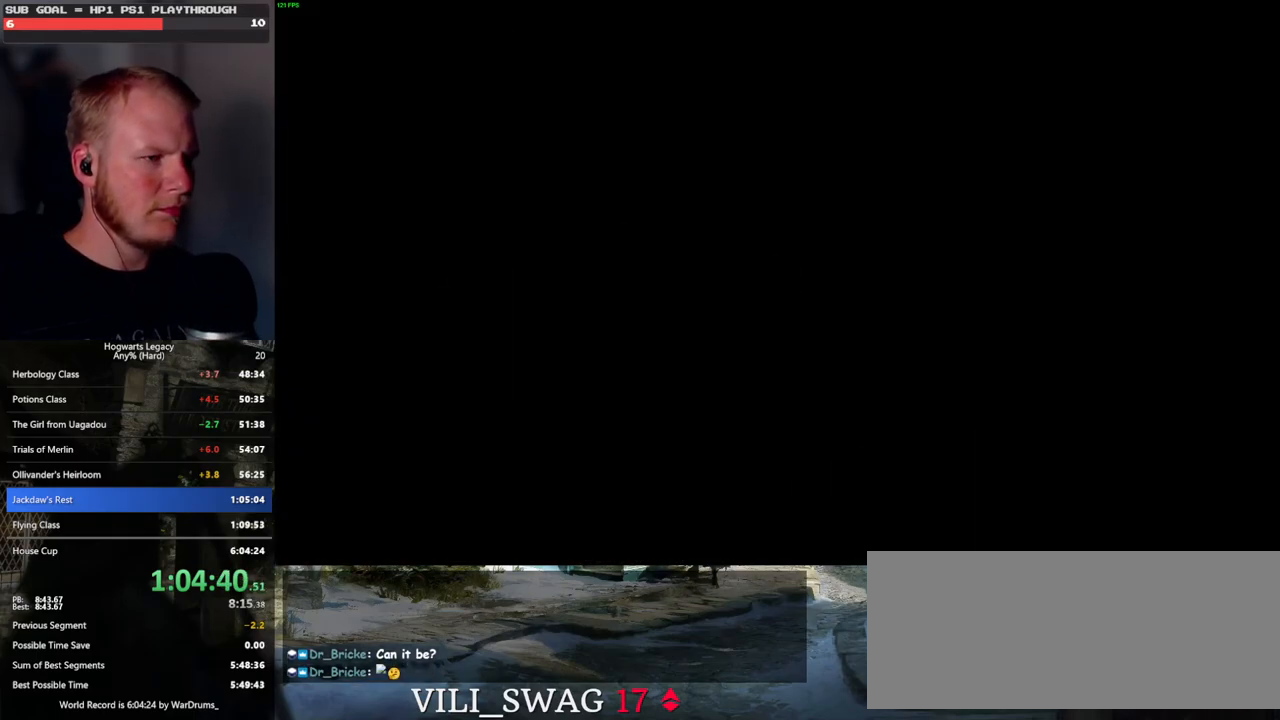
{"keys": ["d", "w"], "mouse": [], "events": [[33, "space", "down"], [100, "space", "up"], [200, "space", "down"], [267, "space", "up"], [467, "d", "down"], [500, "w", "down"]]}
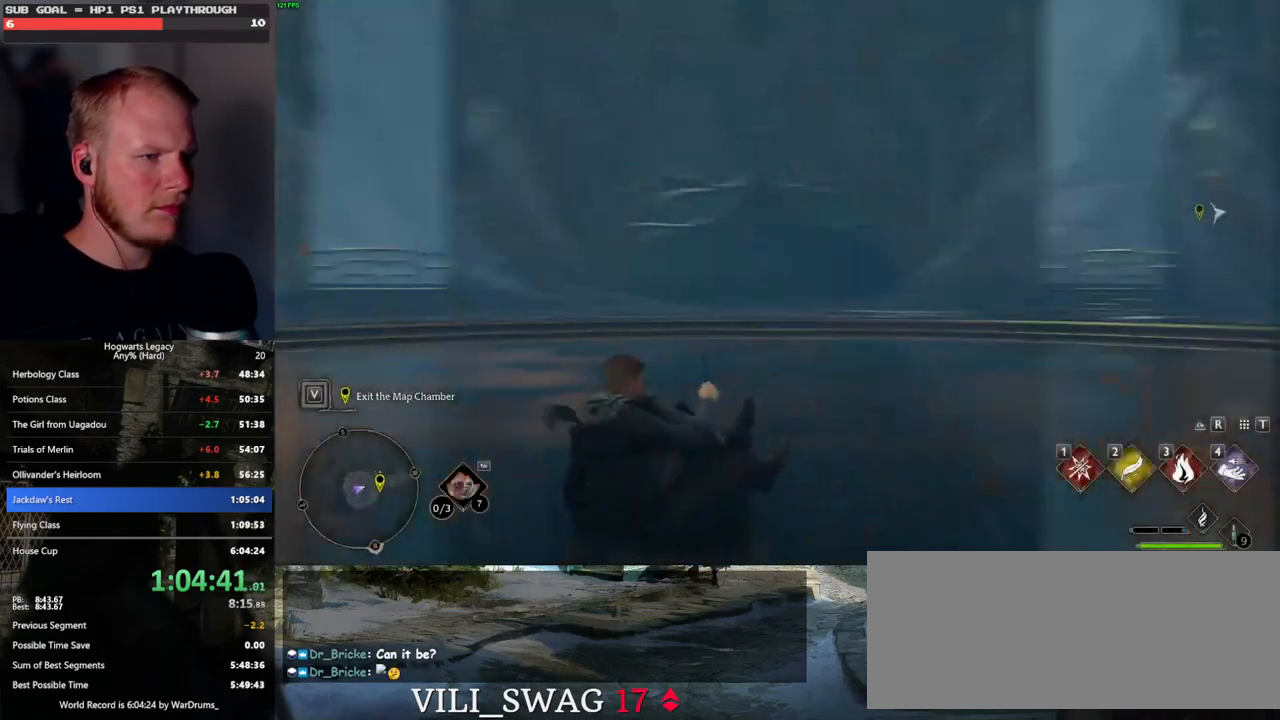
{"keys": ["w"], "mouse": [], "events": [[100, "shift_l", "down"], [150, "d", "up"], [267, "shift_l", "up"]]}
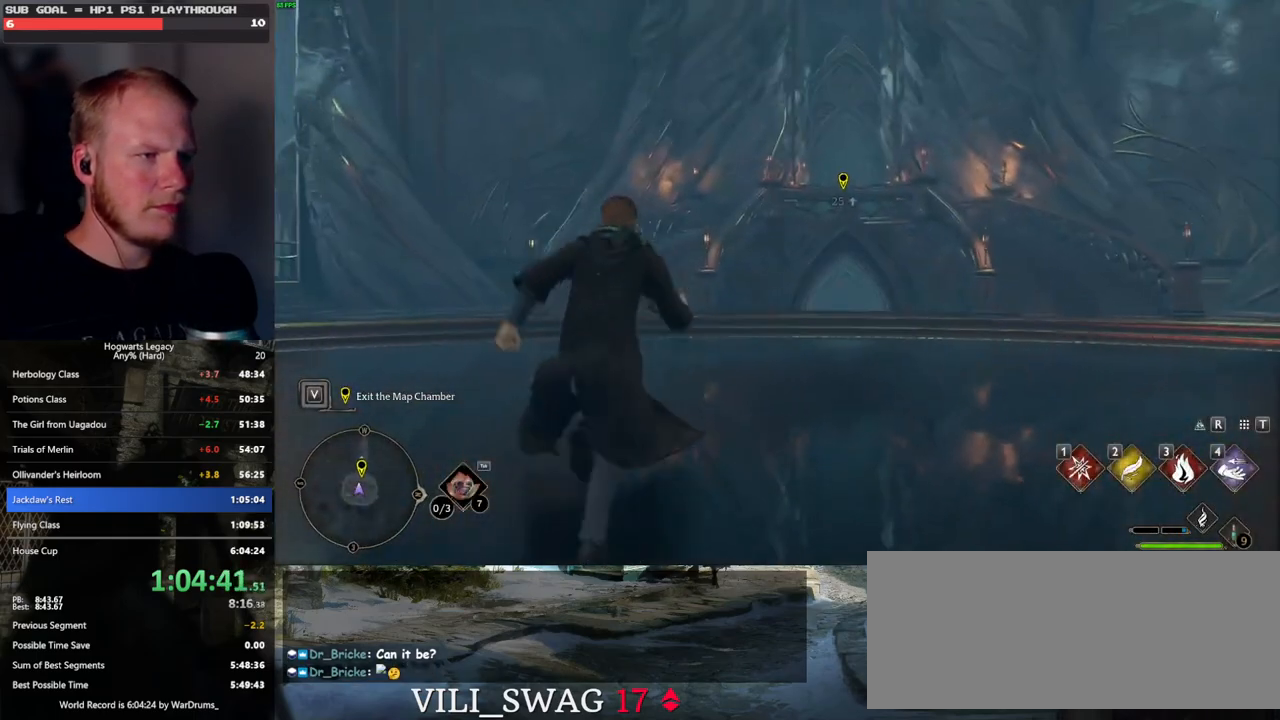
{"keys": ["w"], "mouse": [], "events": []}
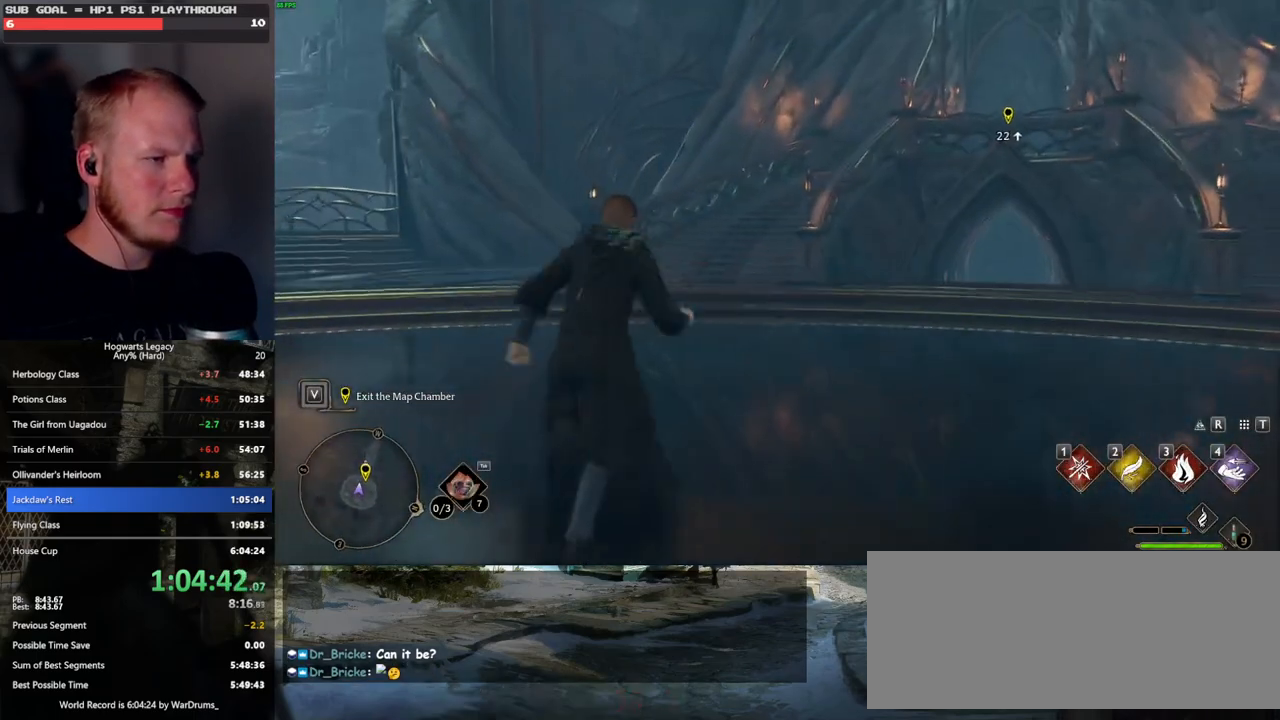
{"keys": ["w"], "mouse": [], "events": []}
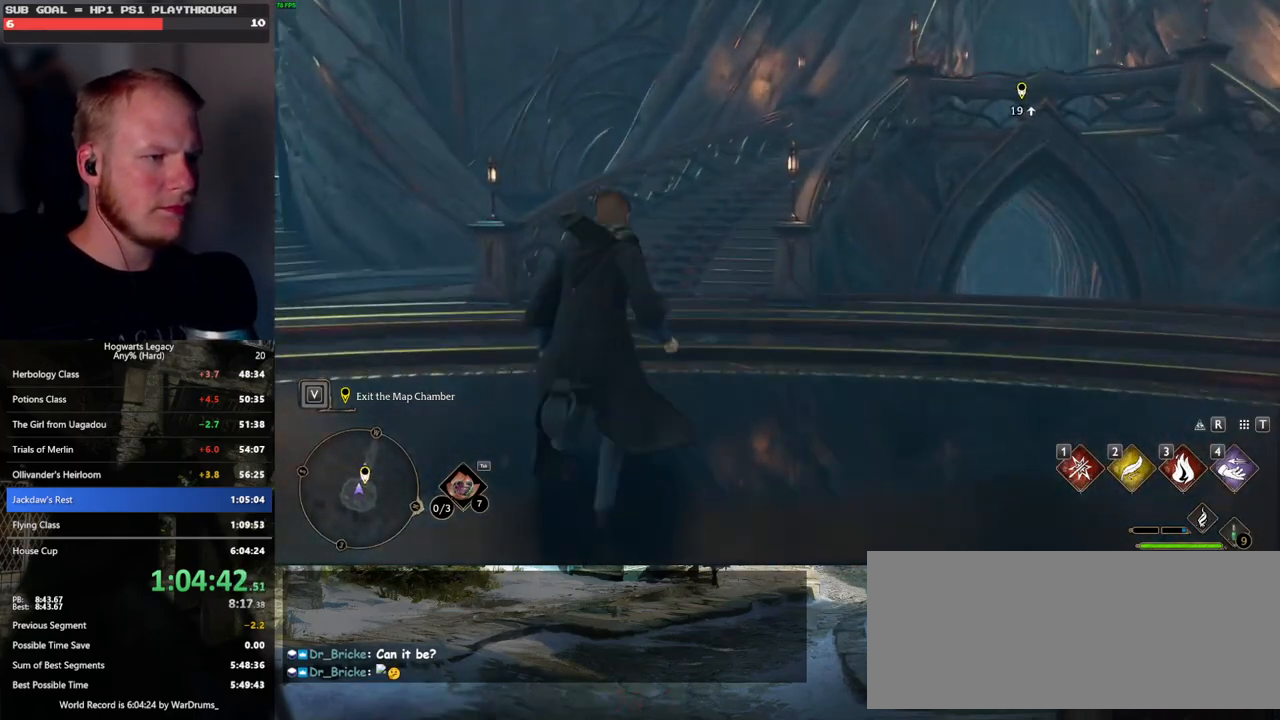
{"keys": ["w"], "mouse": [], "events": []}
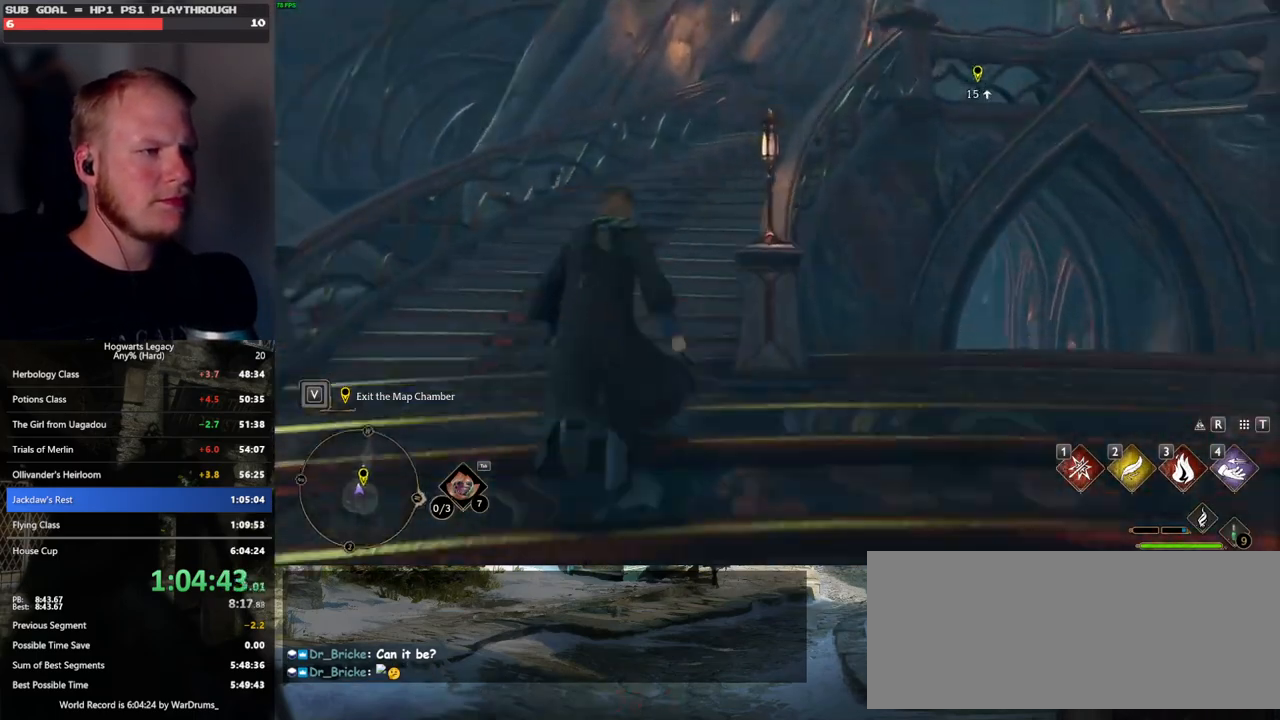
{"keys": ["w"], "mouse": [], "events": []}
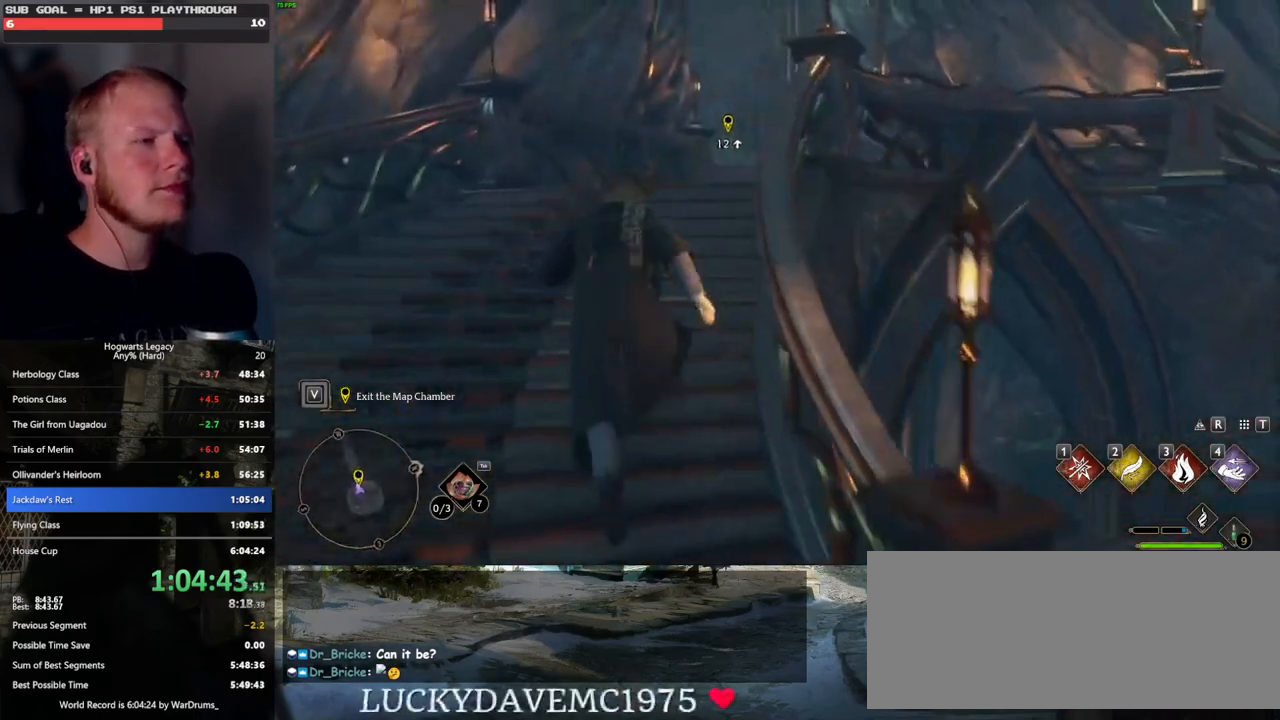
{"keys": ["w"], "mouse": [], "events": []}
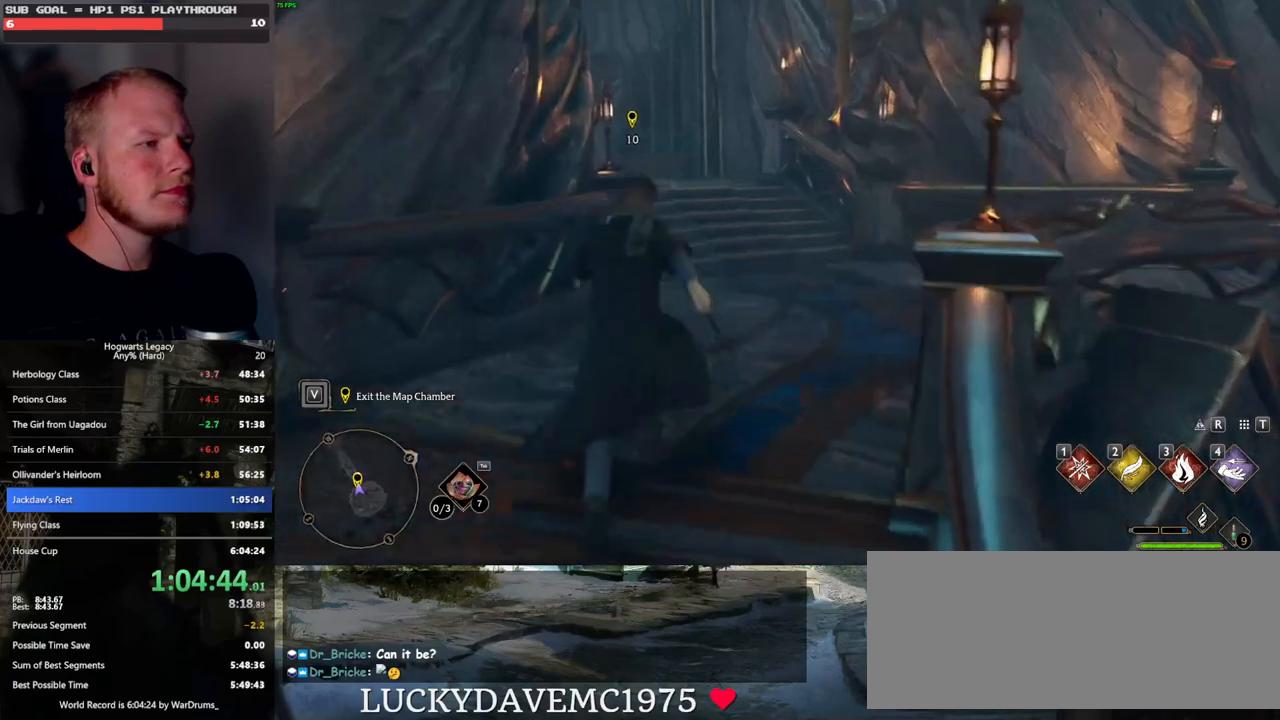
{"keys": ["w"], "mouse": [], "events": []}
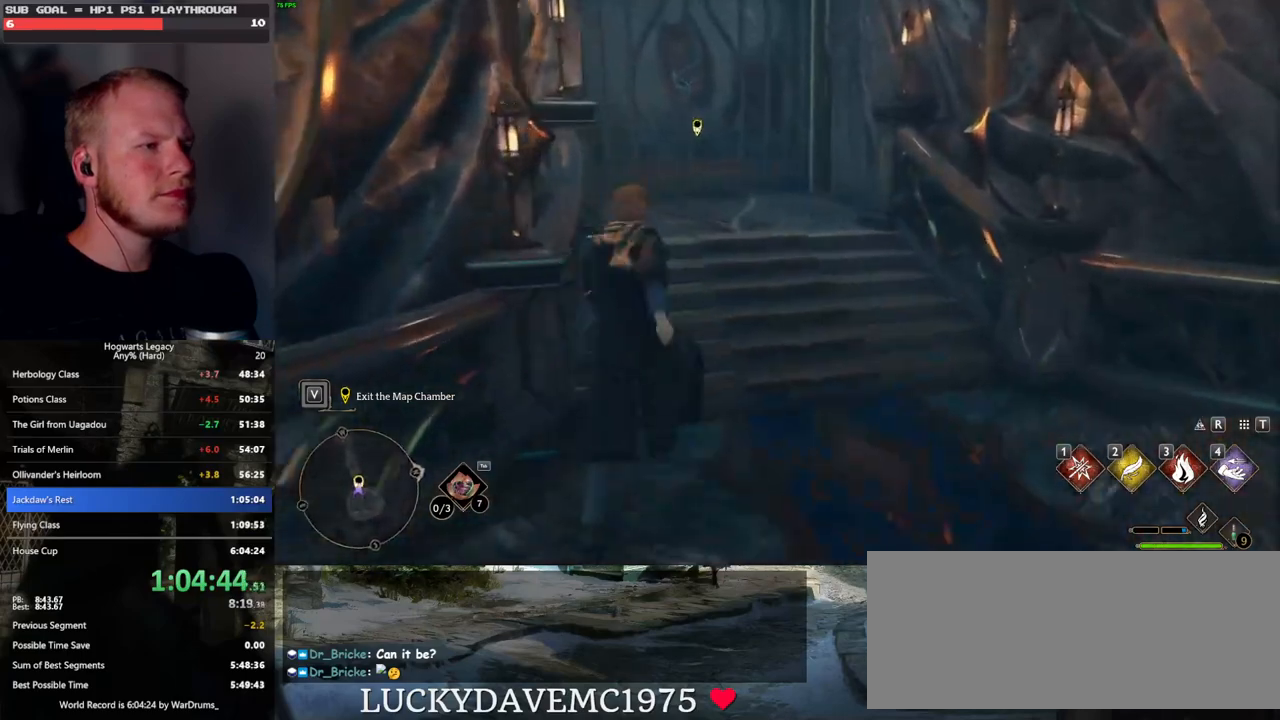
{"keys": ["f"], "mouse": [], "events": [[433, "f", "down"], [467, "w", "up"]]}
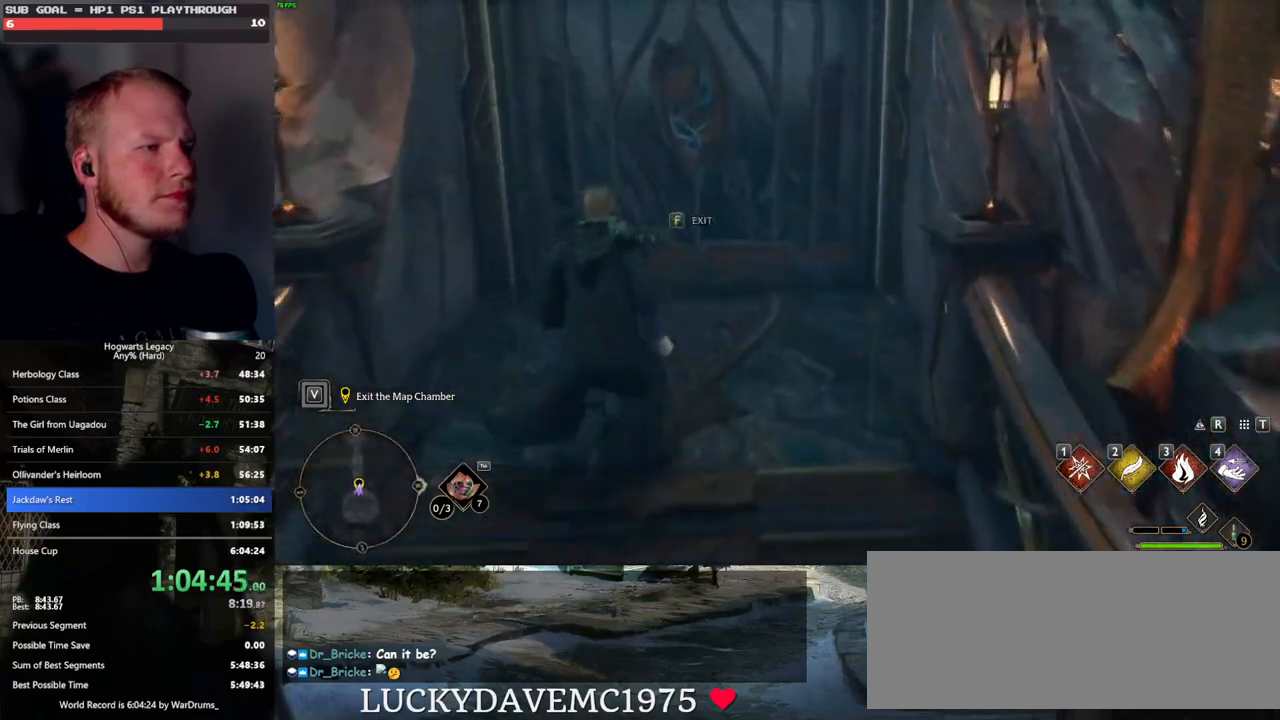
{"keys": ["f"], "mouse": [], "events": []}
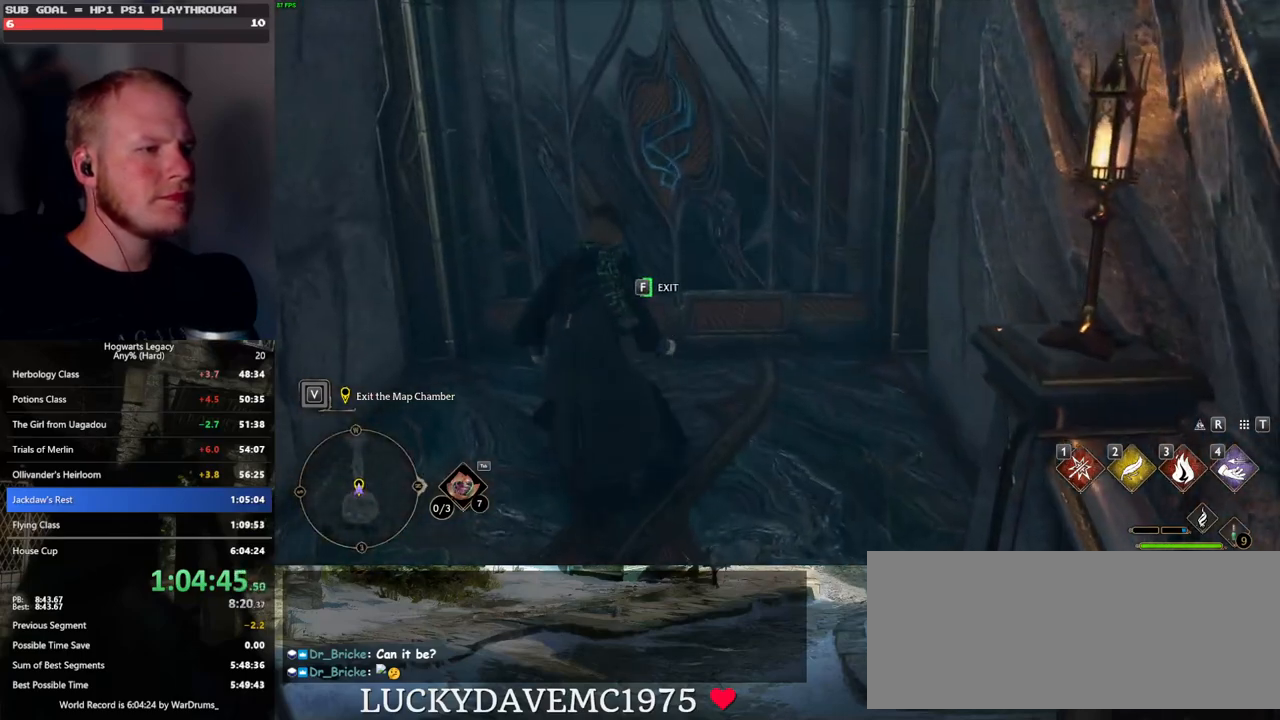
{"keys": ["f"], "mouse": [], "events": []}
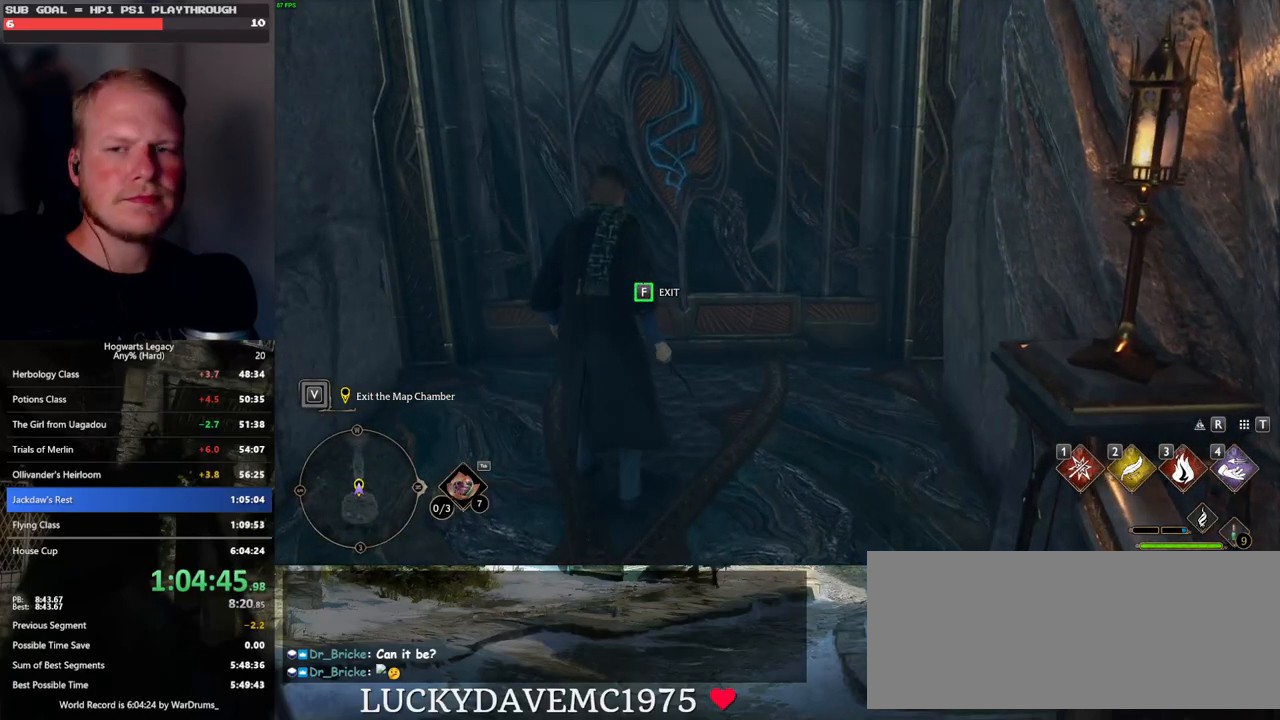
{"keys": ["f"], "mouse": [], "events": []}
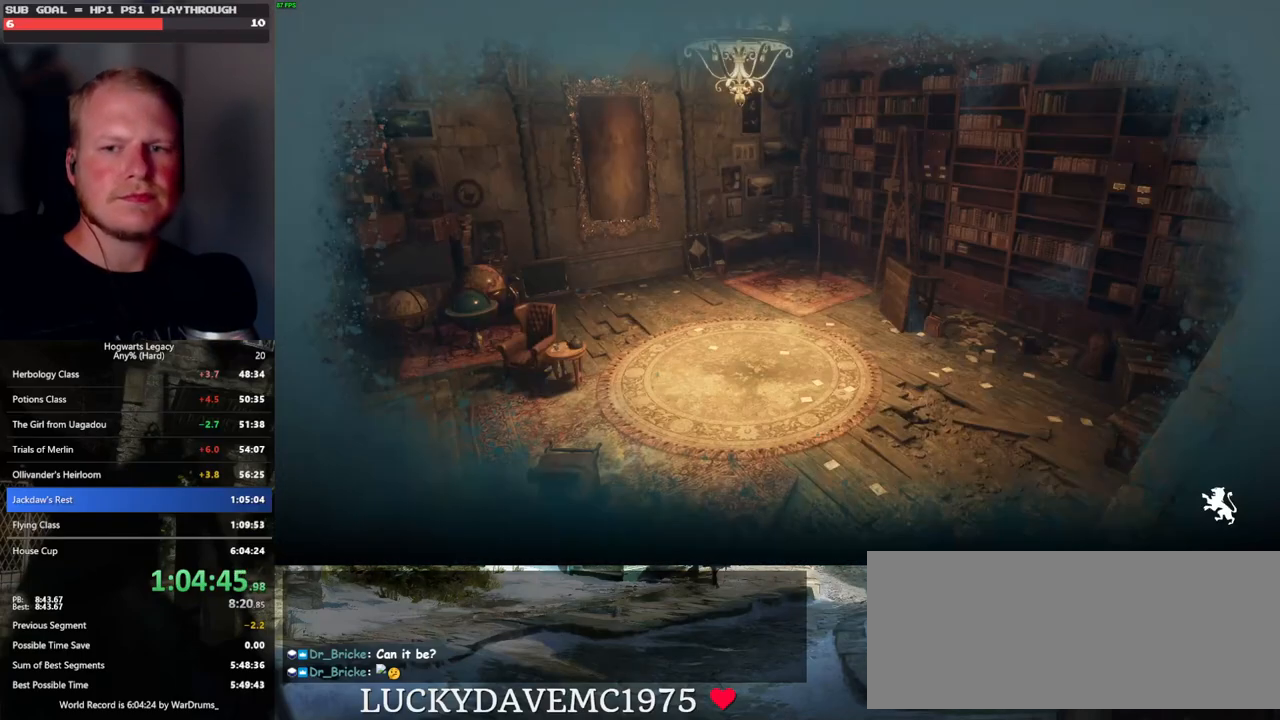
{"keys": [], "mouse": [], "events": [[500, "f", "up"]]}